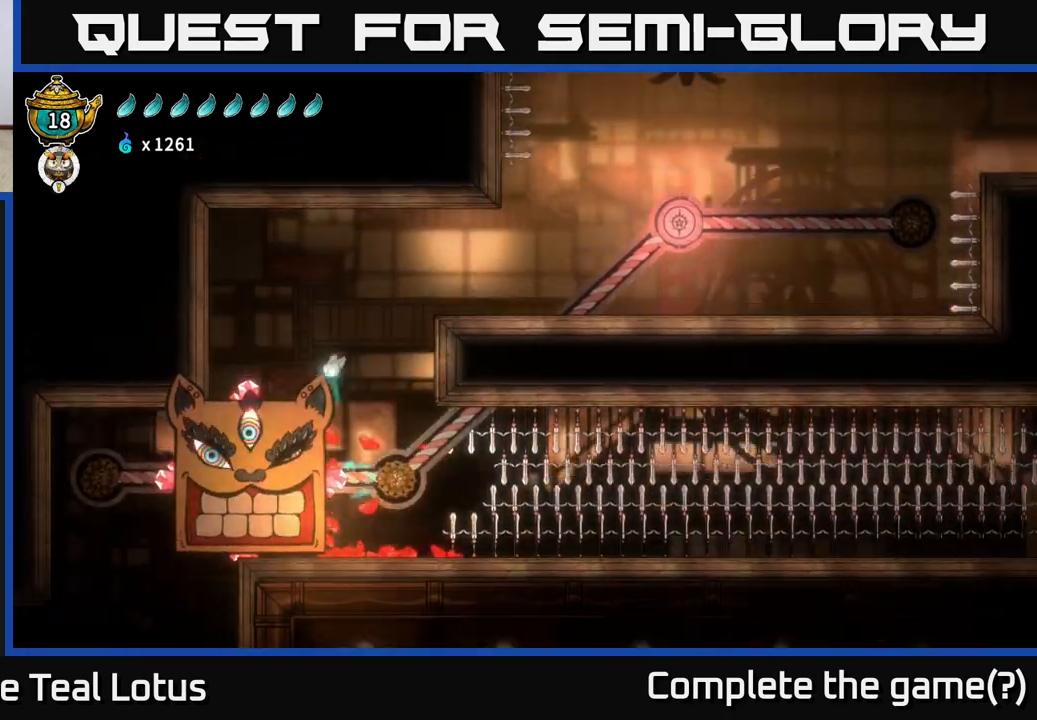
Gameplay with a controller (Xbox layout); each line is a JSON object with the inputs held at the frame after it. "events" lists button and stick changes between this image and that frame as [ms after this image, input, new state], when the widget could be followed in between.
{"buttons": [], "left_stick": "right", "right_stick": "center", "events": [[83, "A", "up"], [217, "left_stick", "right"], [317, "left_stick", "center"], [450, "left_stick", "right"]]}
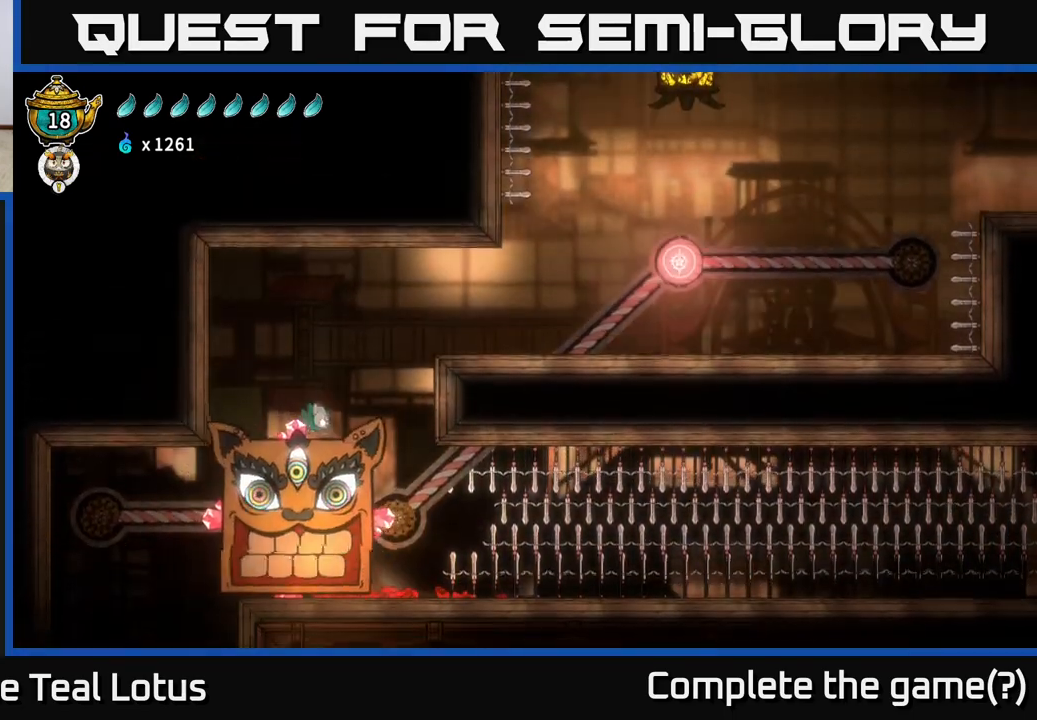
{"buttons": ["R2"], "left_stick": "right", "right_stick": "center", "events": [[17, "A", "down"], [300, "R2", "down"], [500, "A", "up"]]}
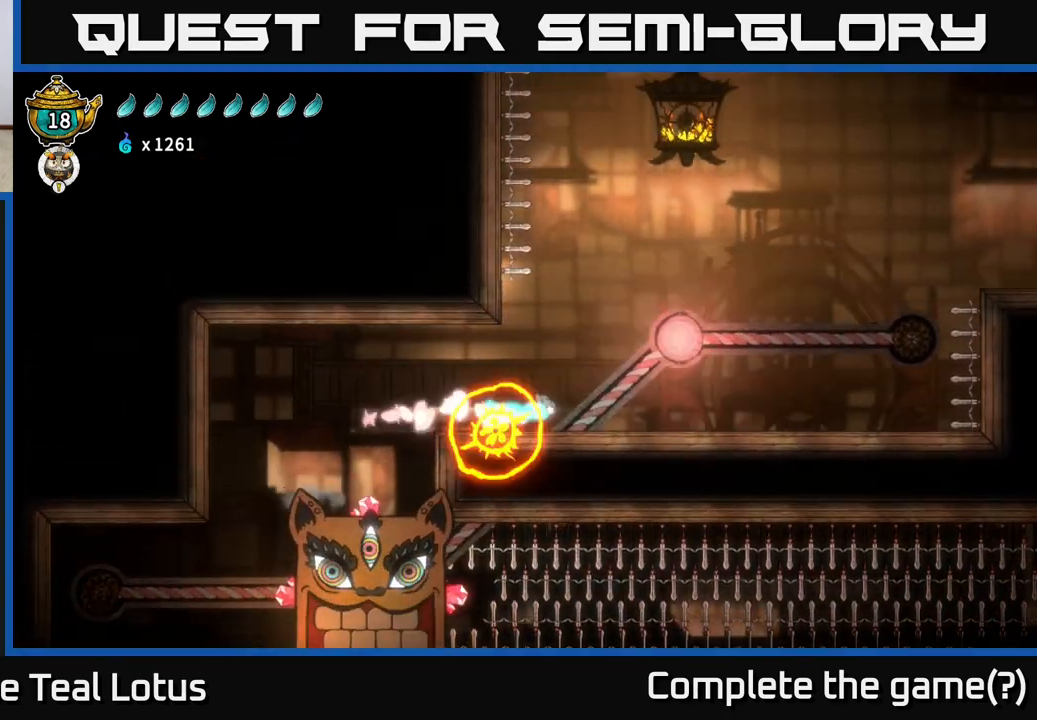
{"buttons": [], "left_stick": "right", "right_stick": "center", "events": [[100, "R2", "up"], [100, "X", "down"], [233, "X", "up"]]}
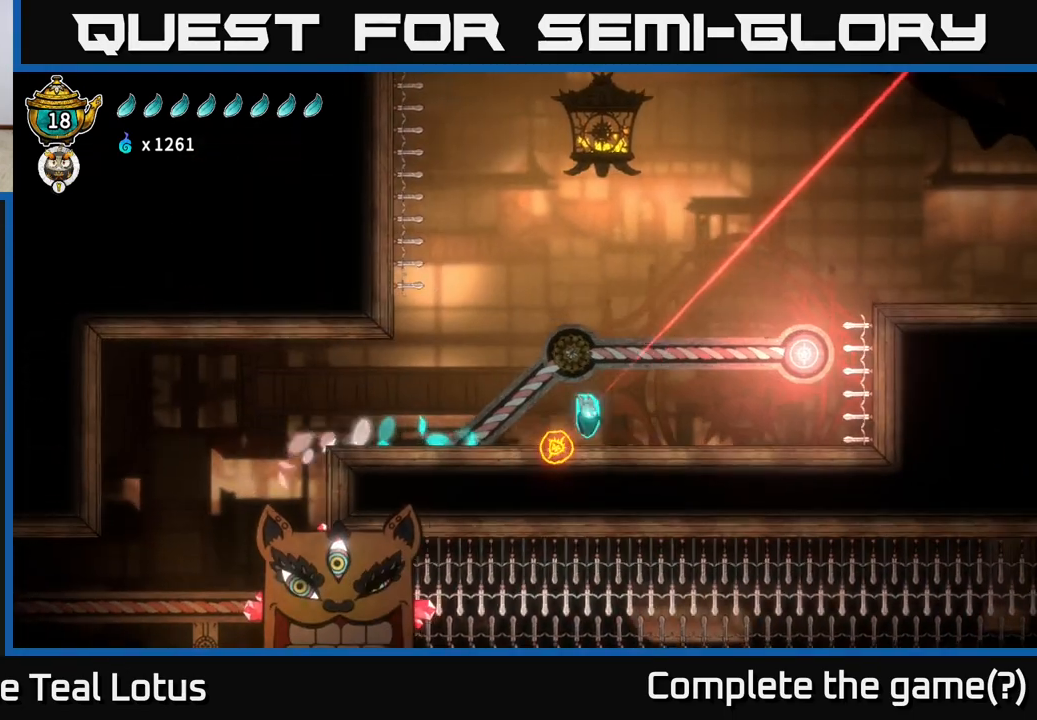
{"buttons": ["A"], "left_stick": "right", "right_stick": "center", "events": [[383, "A", "down"]]}
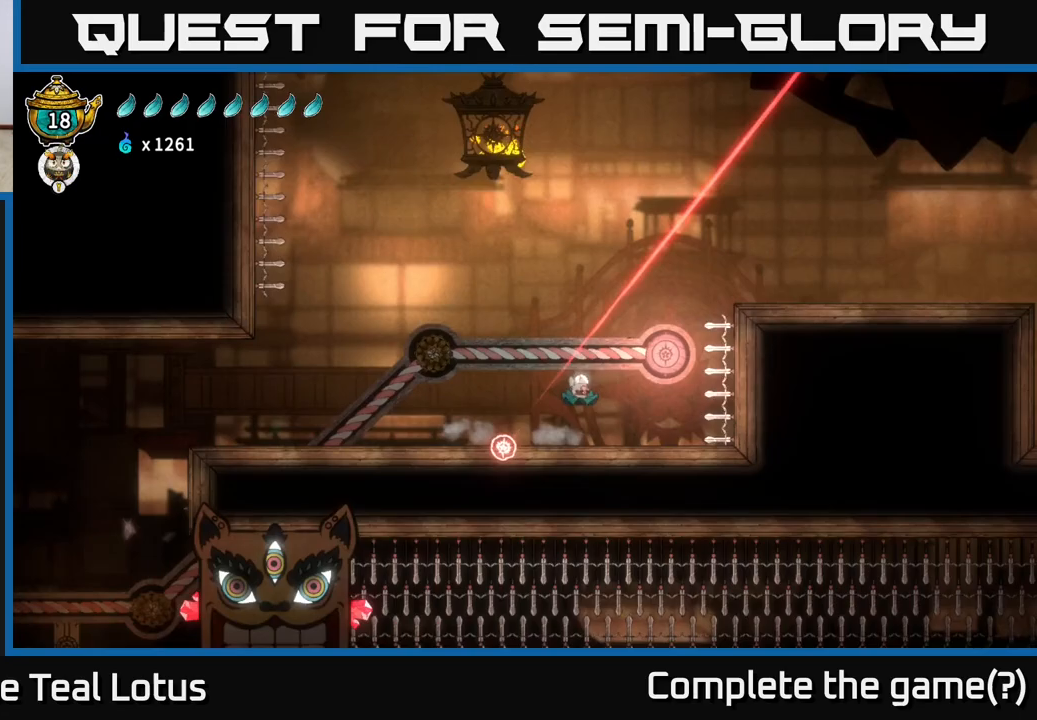
{"buttons": ["R2"], "left_stick": "right", "right_stick": "center", "events": [[117, "left_stick", "center"], [150, "X", "down"], [200, "A", "up"], [200, "left_stick", "right"], [267, "X", "up"], [317, "A", "down"], [417, "R2", "down"], [467, "A", "up"]]}
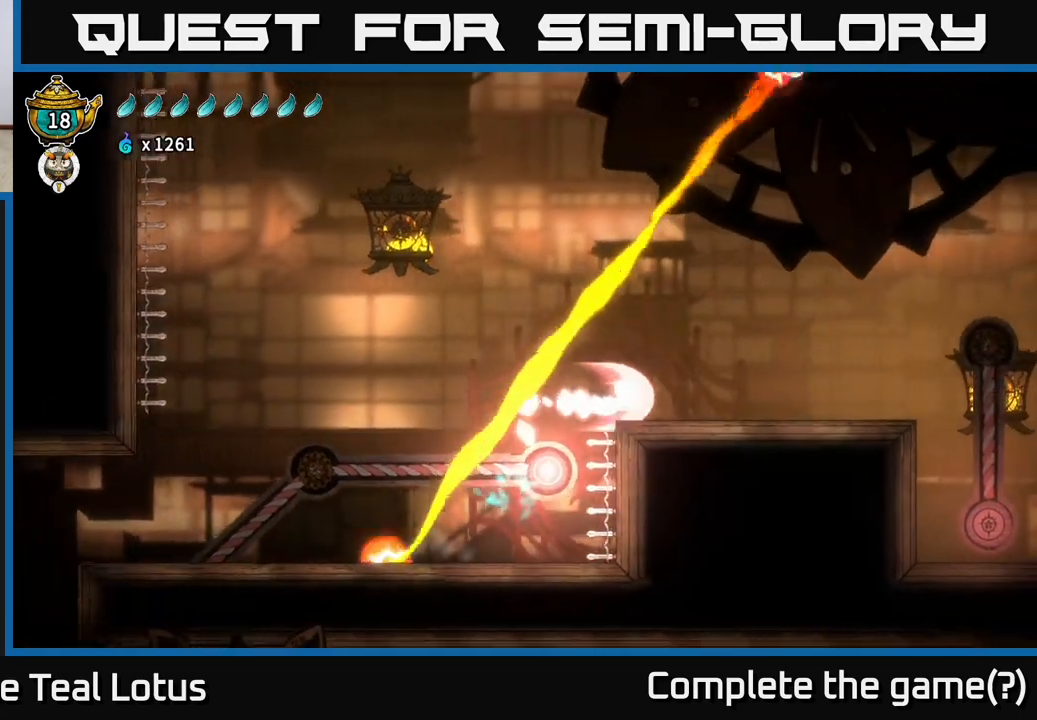
{"buttons": [], "left_stick": "right", "right_stick": "center", "events": [[317, "R2", "up"]]}
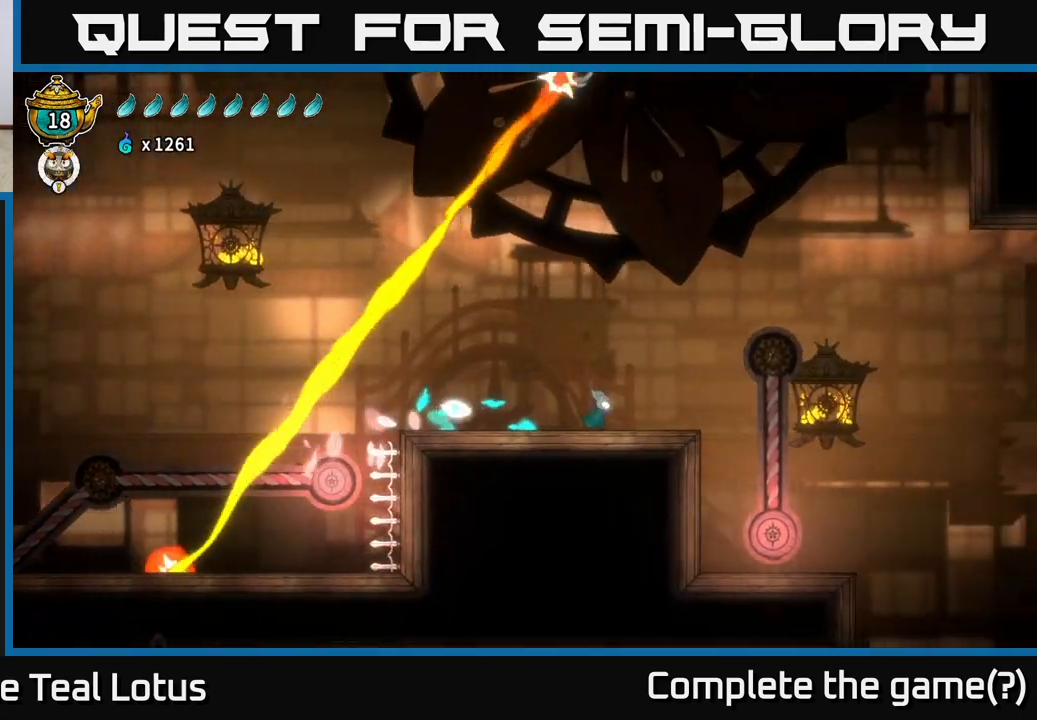
{"buttons": [], "left_stick": "right", "right_stick": "center", "events": [[117, "left_stick", "center"], [433, "left_stick", "right"]]}
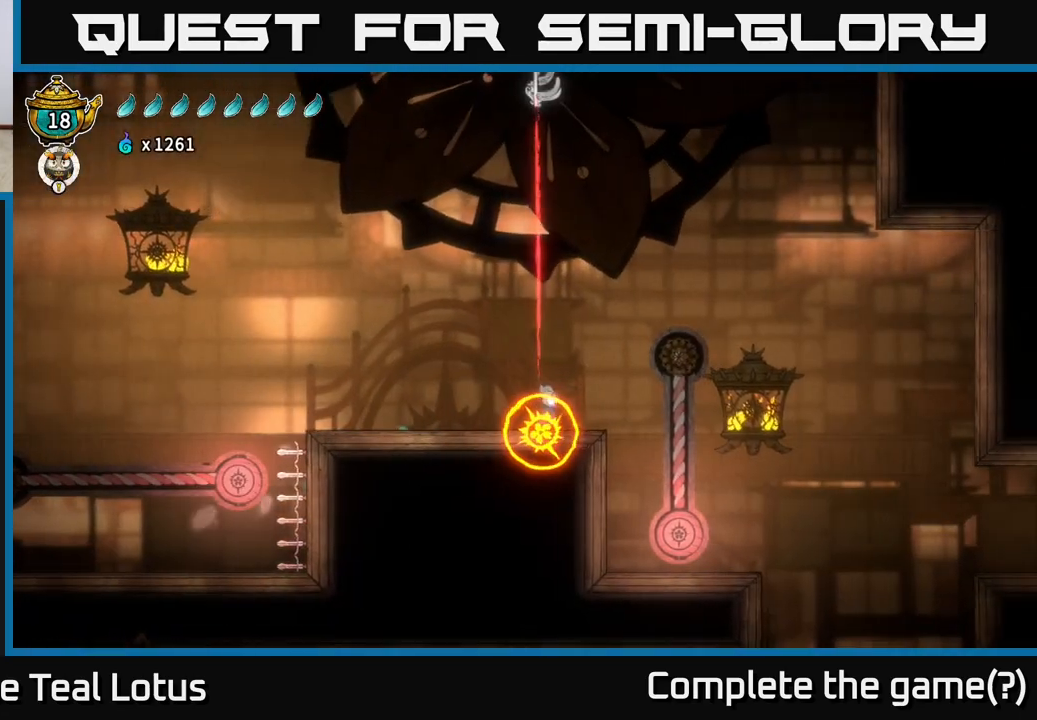
{"buttons": [], "left_stick": "down", "right_stick": "center", "events": [[500, "left_stick", "down"]]}
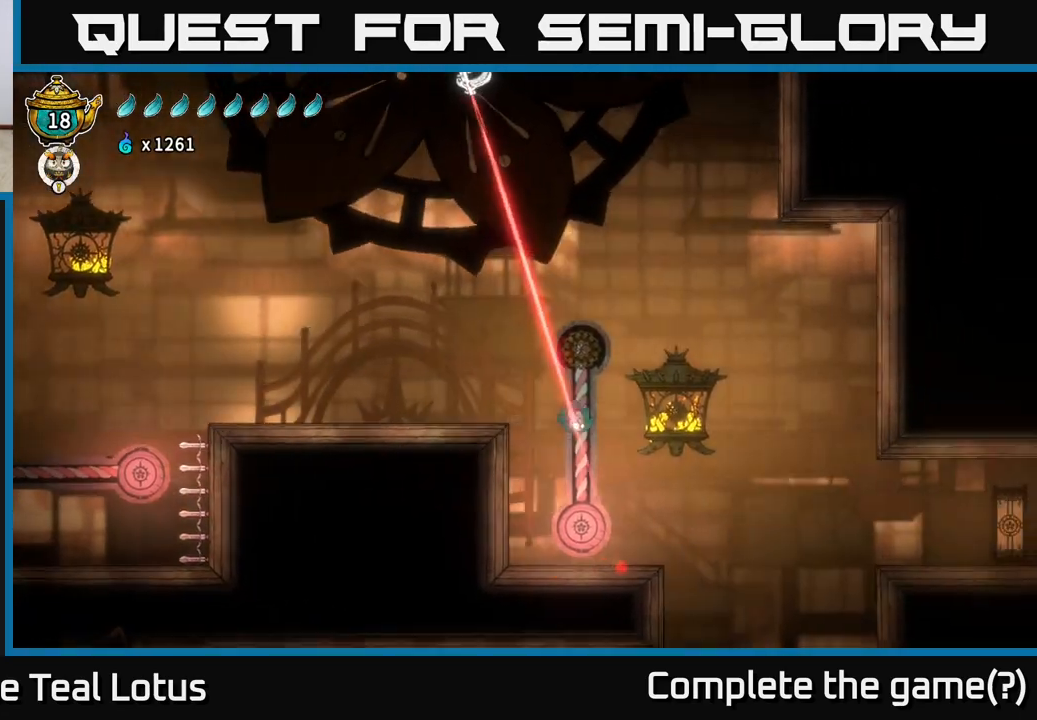
{"buttons": ["A"], "left_stick": "right", "right_stick": "center", "events": [[17, "X", "down"], [183, "left_stick", "right"], [250, "X", "up"], [383, "A", "down"]]}
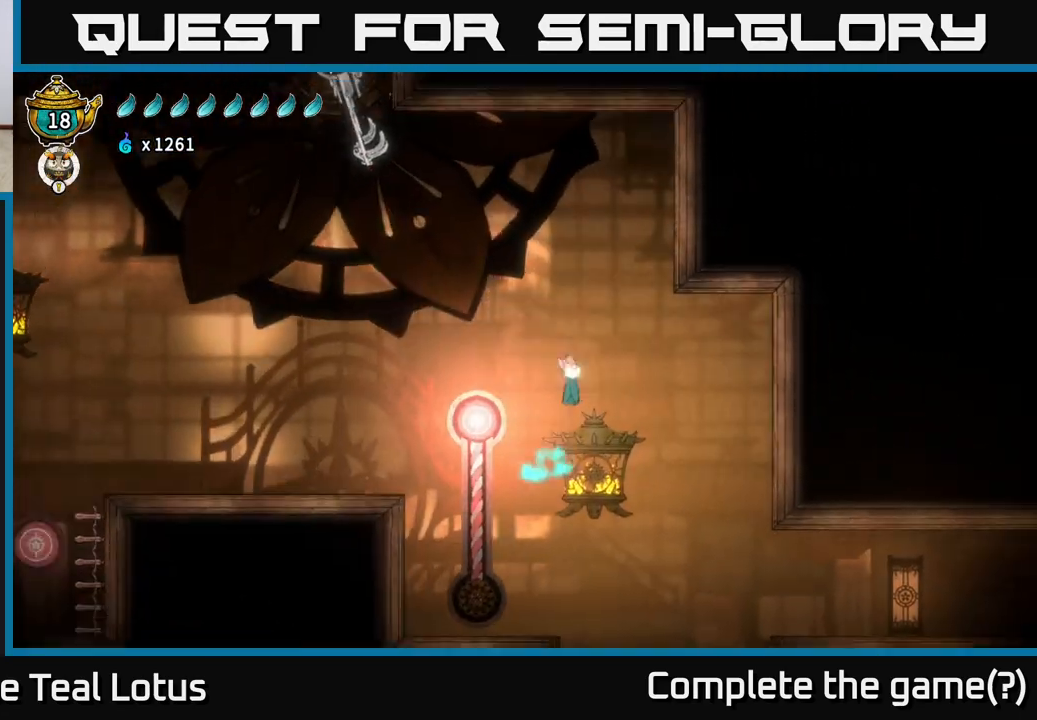
{"buttons": ["X"], "left_stick": "right", "right_stick": "center", "events": [[17, "left_stick", "center"], [67, "left_stick", "left"], [200, "A", "up"], [350, "left_stick", "down"], [383, "X", "down"], [483, "left_stick", "right"]]}
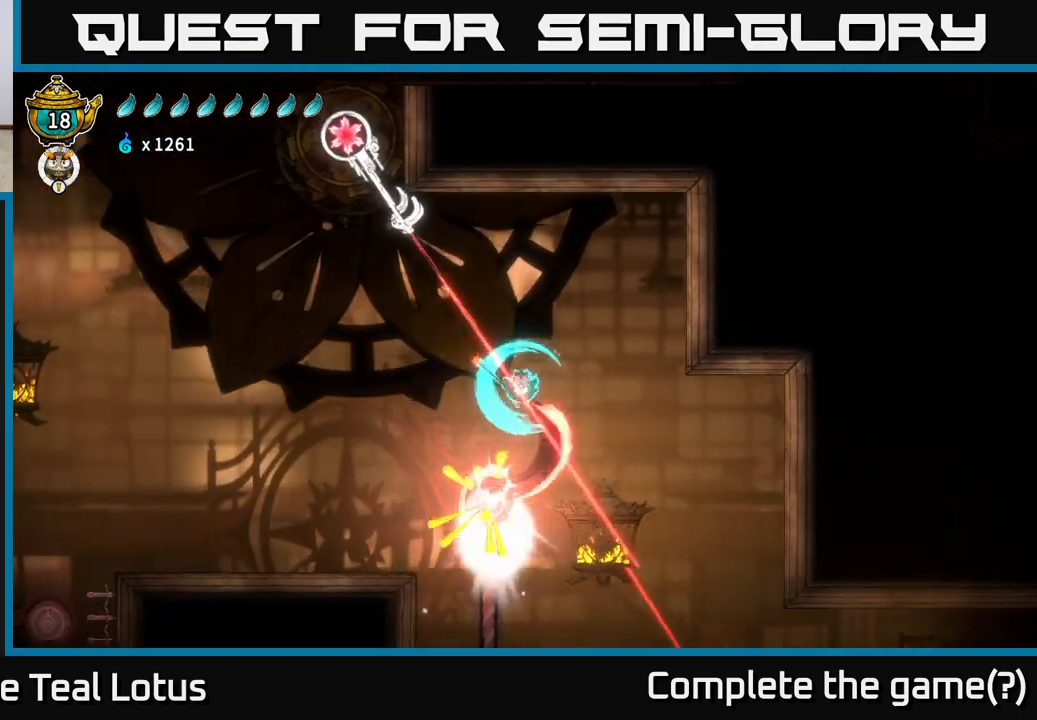
{"buttons": [], "left_stick": "left", "right_stick": "center", "events": [[50, "X", "up"], [383, "left_stick", "left"]]}
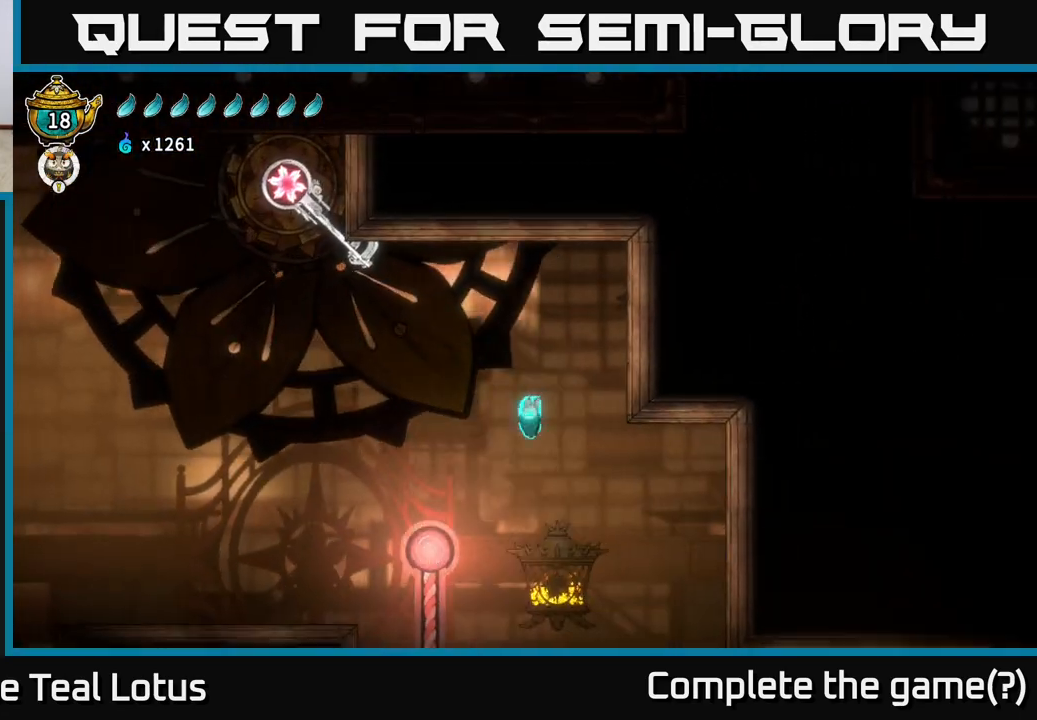
{"buttons": [], "left_stick": "center", "right_stick": "center", "events": [[183, "left_stick", "center"], [283, "left_stick", "left"], [450, "left_stick", "center"]]}
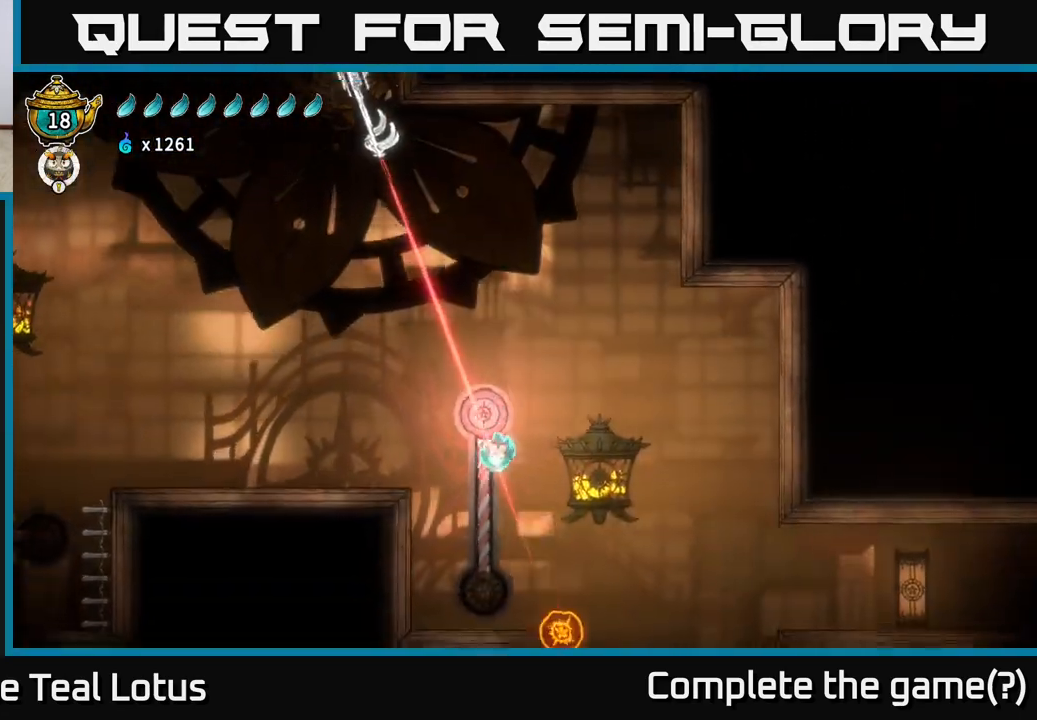
{"buttons": [], "left_stick": "right", "right_stick": "center", "events": [[67, "left_stick", "left"], [467, "left_stick", "right"]]}
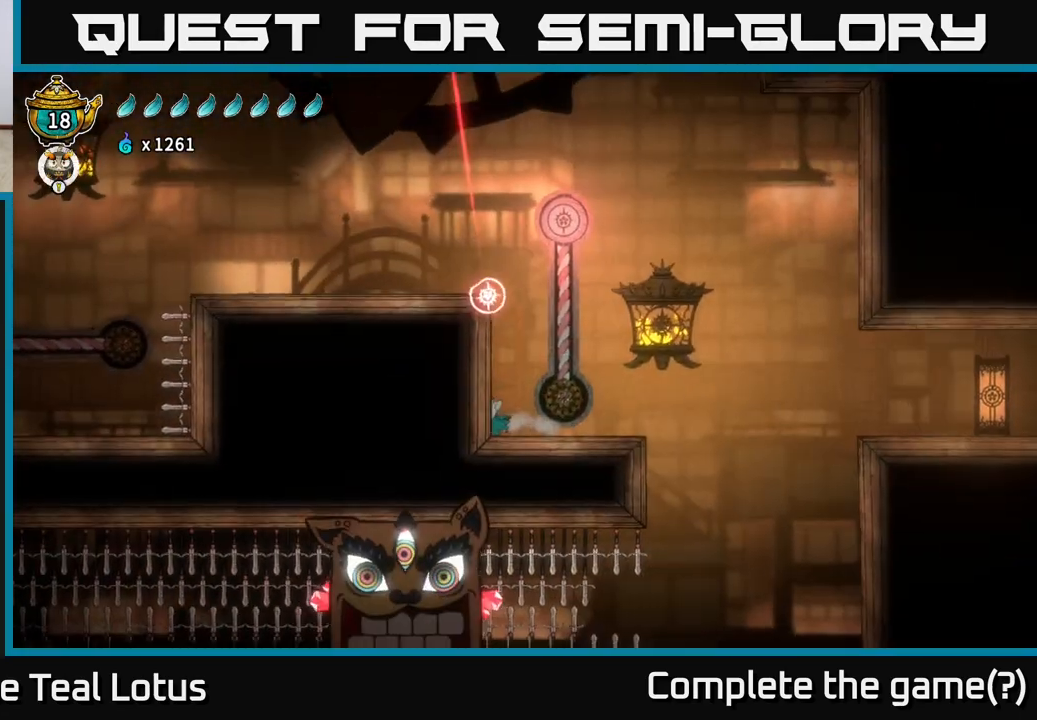
{"buttons": ["A", "R2"], "left_stick": "right", "right_stick": "center", "events": [[117, "R2", "down"], [350, "A", "down"]]}
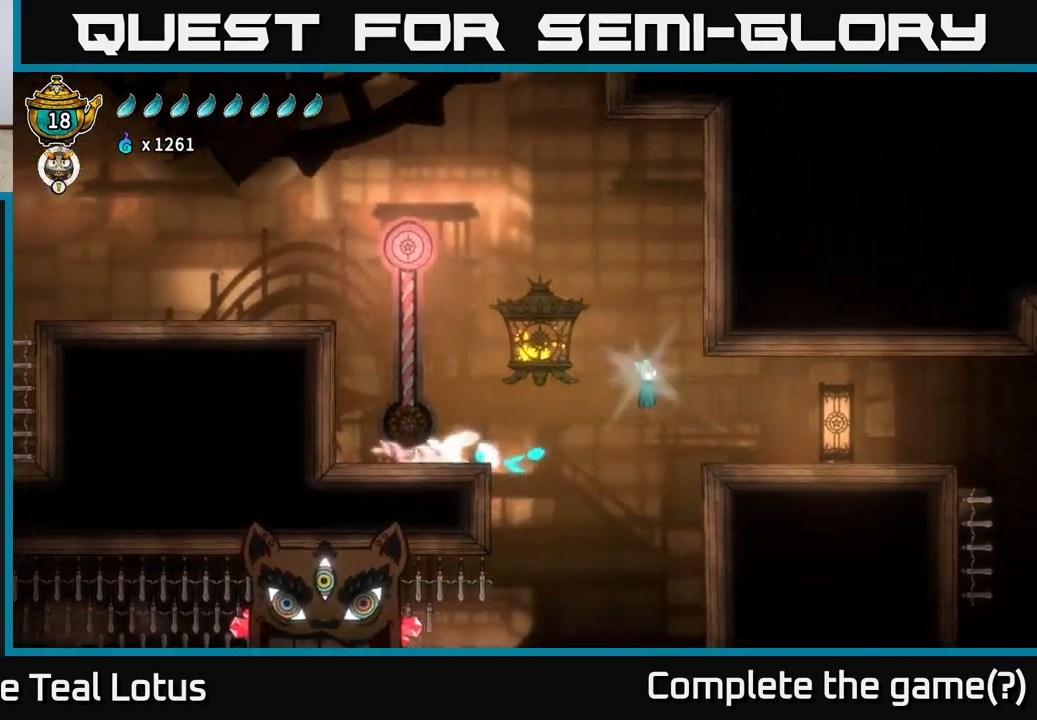
{"buttons": [], "left_stick": "center", "right_stick": "center", "events": [[50, "A", "up"], [100, "R2", "up"], [500, "left_stick", "center"]]}
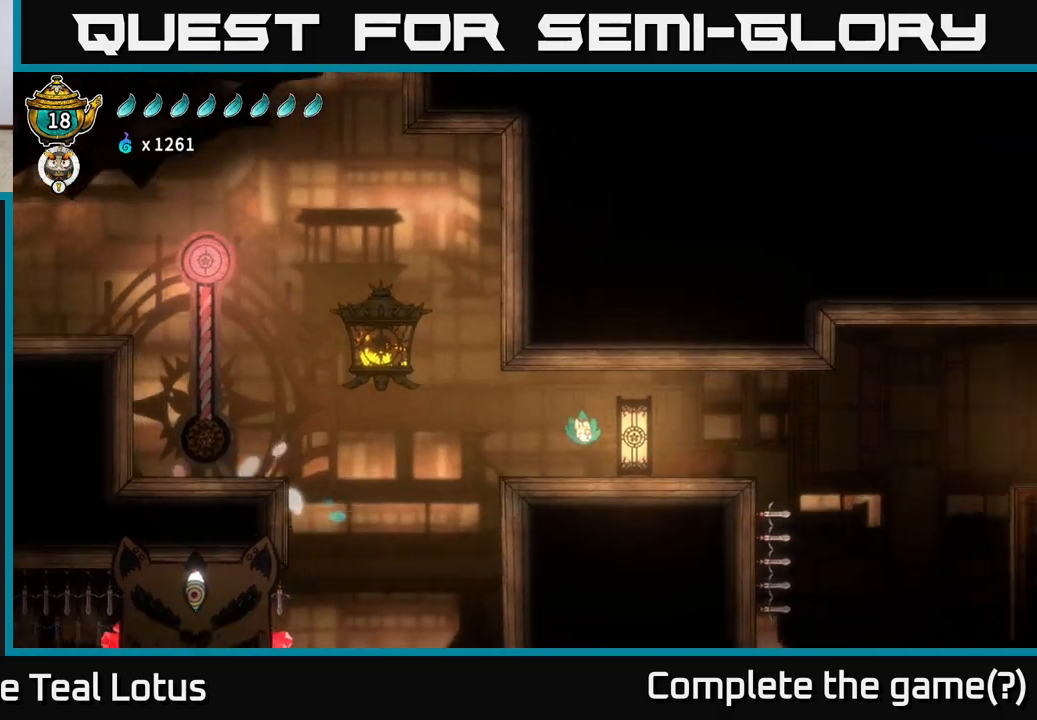
{"buttons": [], "left_stick": "center", "right_stick": "down", "events": [[117, "right_stick", "down"]]}
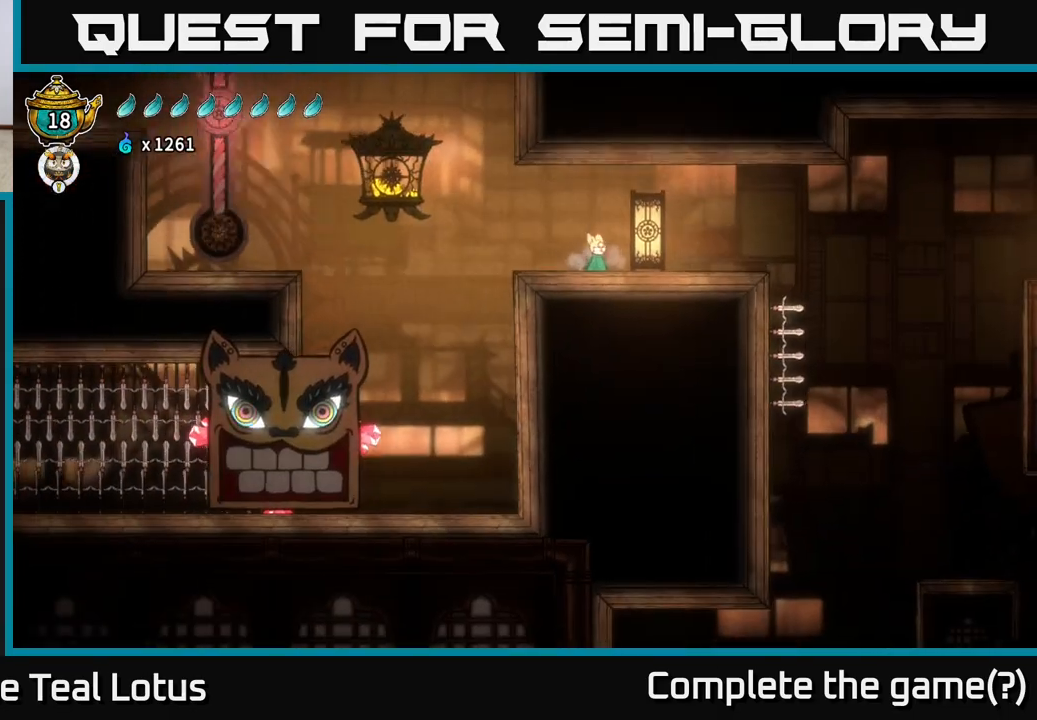
{"buttons": ["A"], "left_stick": "left", "right_stick": "center", "events": [[300, "left_stick", "left"], [300, "right_stick", "center"], [450, "A", "down"]]}
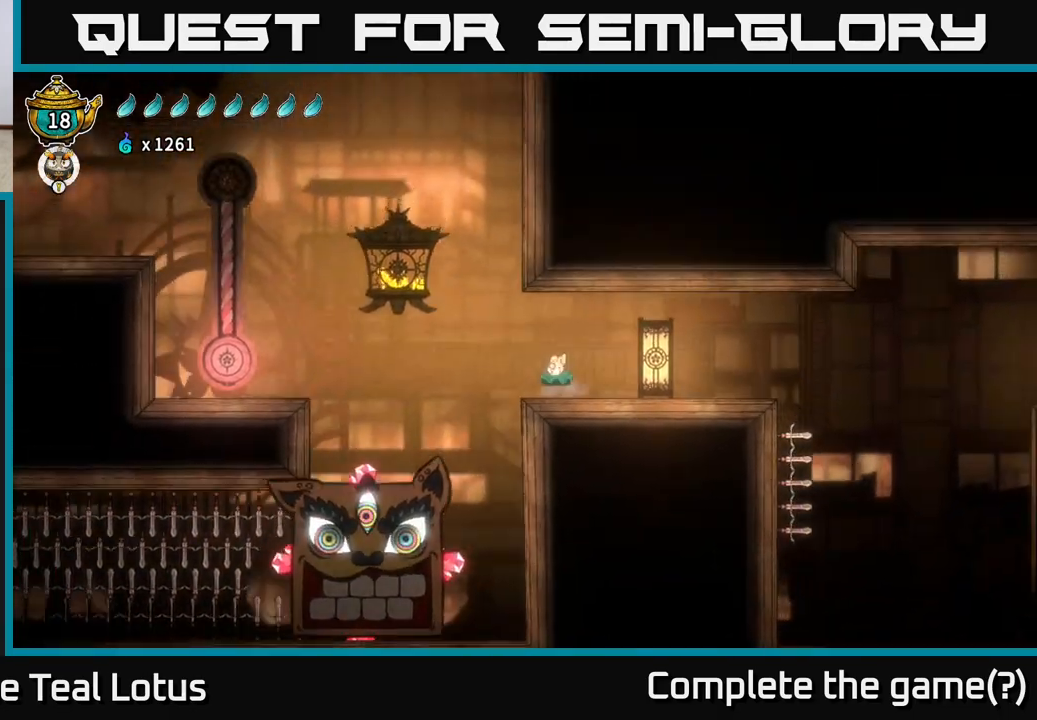
{"buttons": [], "left_stick": "down", "right_stick": "center", "events": [[50, "A", "up"], [417, "left_stick", "down"]]}
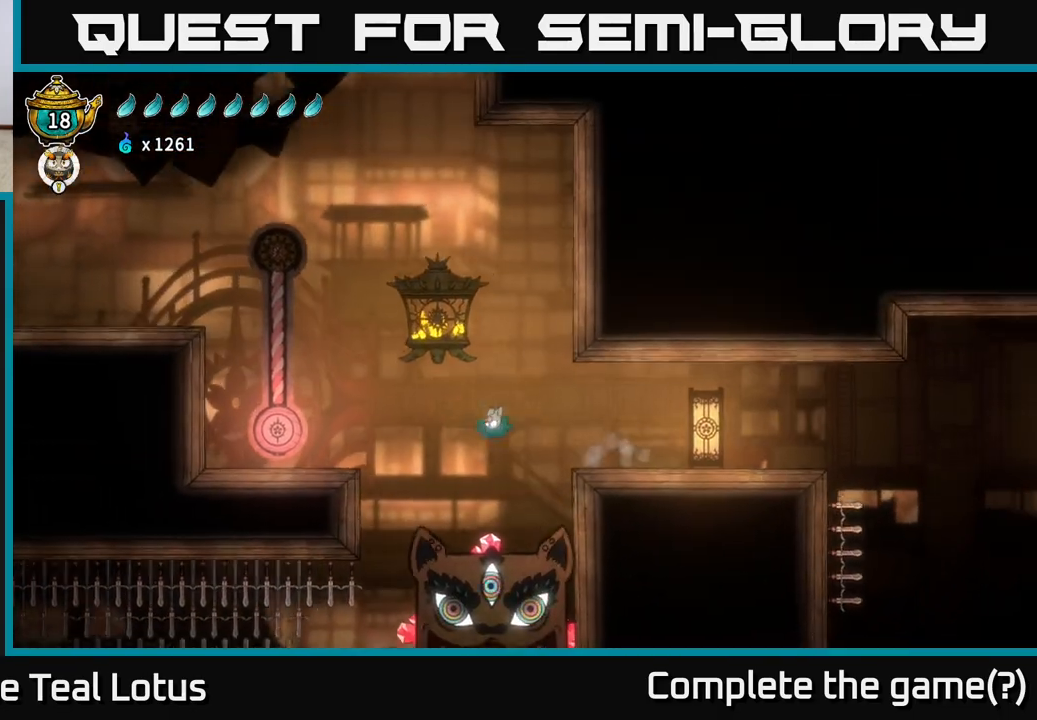
{"buttons": [], "left_stick": "center", "right_stick": "center", "events": [[67, "X", "down"], [283, "X", "up"], [467, "left_stick", "center"]]}
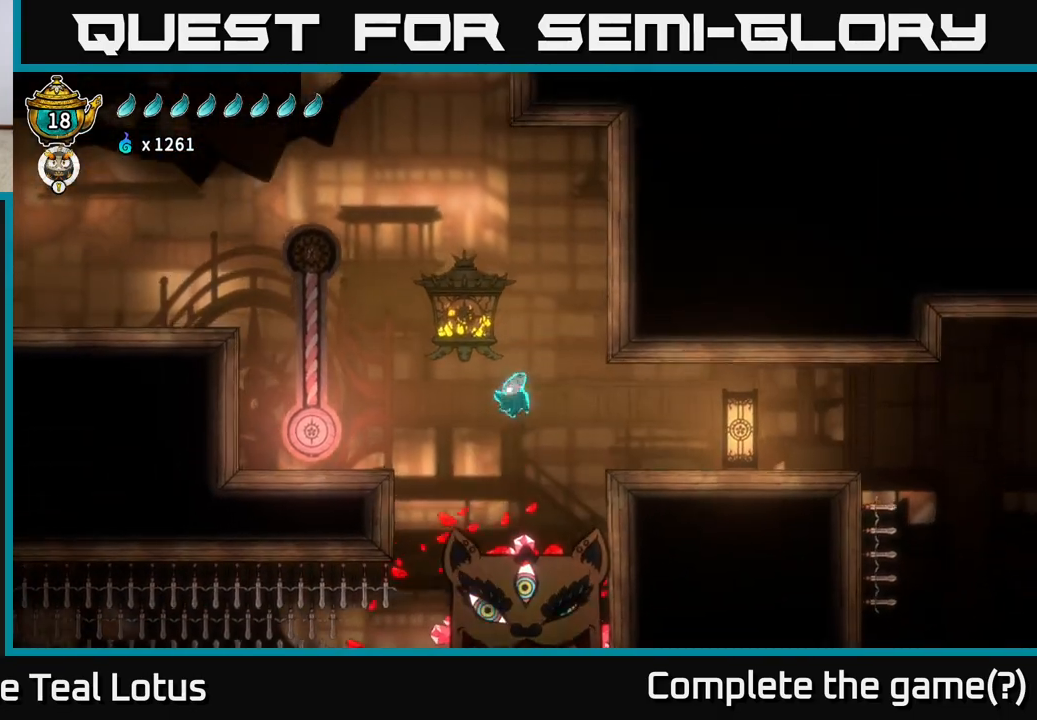
{"buttons": [], "left_stick": "center", "right_stick": "center", "events": []}
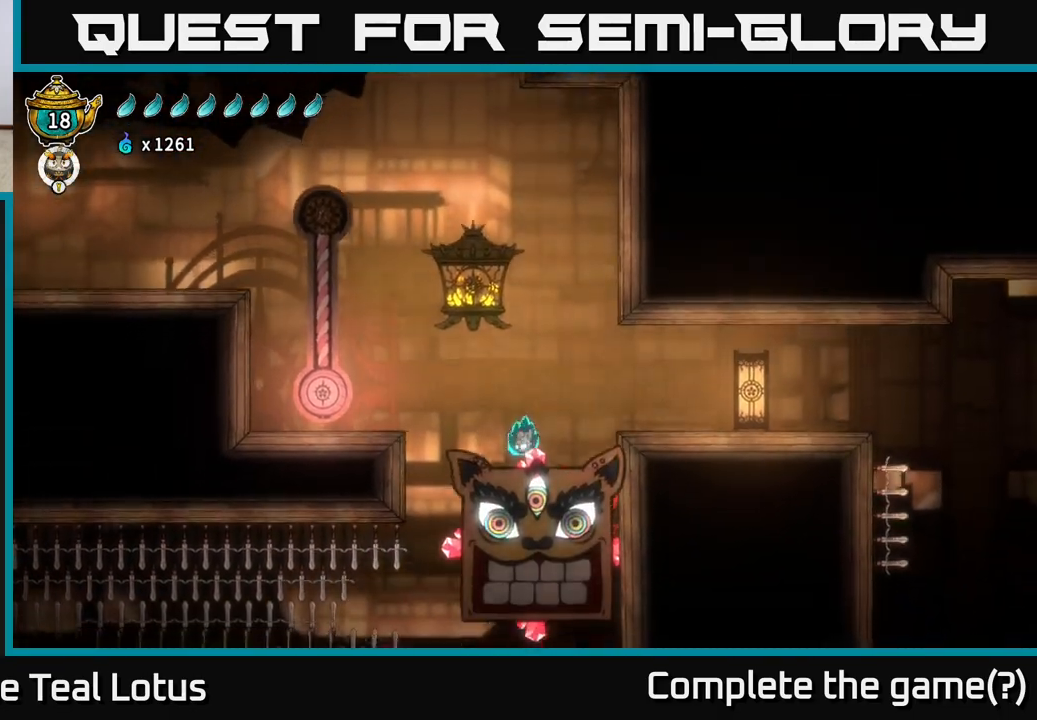
{"buttons": [], "left_stick": "center", "right_stick": "center", "events": [[17, "right_stick", "up-left"], [200, "SELECT", "down"], [200, "right_stick", "center"], [417, "SELECT", "up"]]}
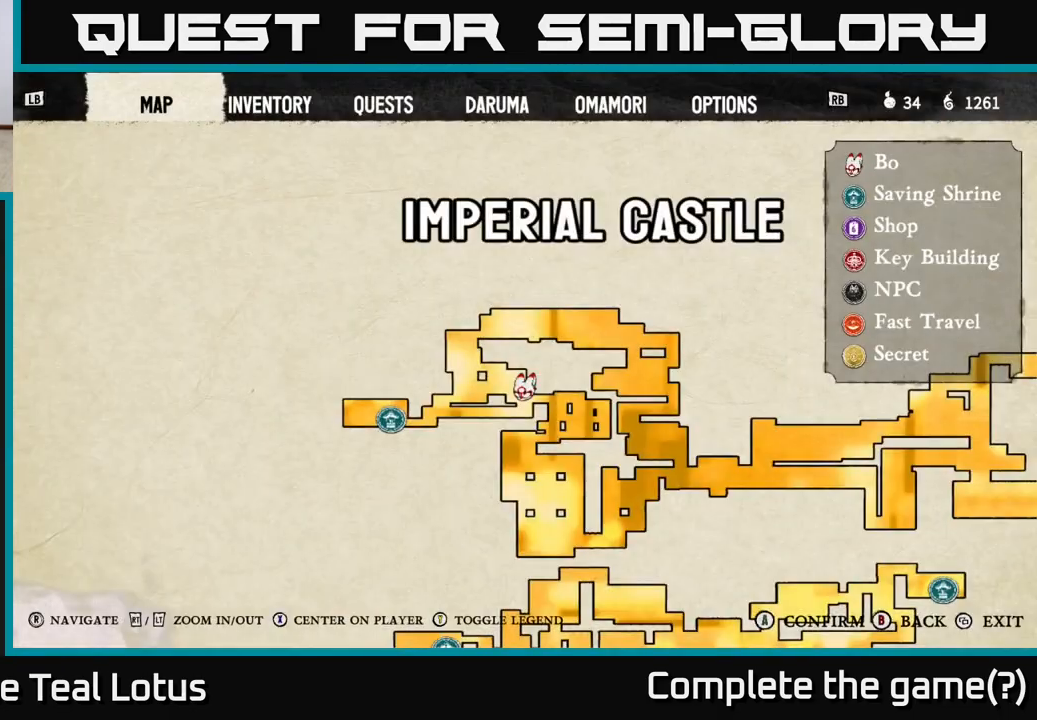
{"buttons": ["SELECT"], "left_stick": "center", "right_stick": "center", "events": [[433, "SELECT", "down"]]}
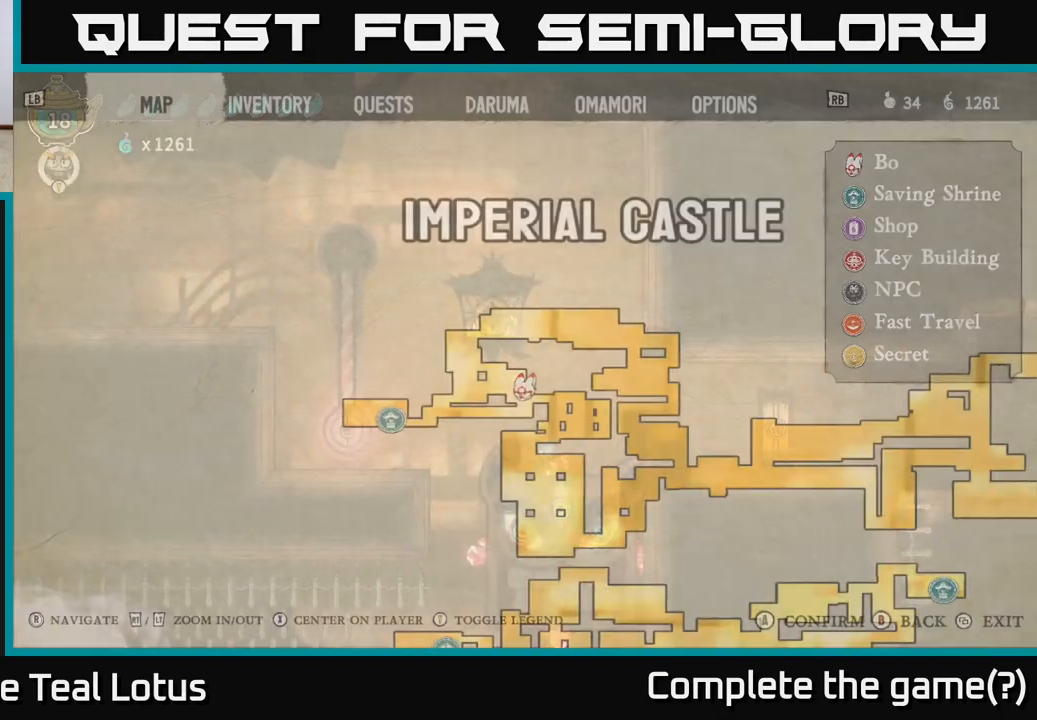
{"buttons": [], "left_stick": "center", "right_stick": "center", "events": [[50, "SELECT", "up"], [333, "left_stick", "left"], [450, "left_stick", "center"]]}
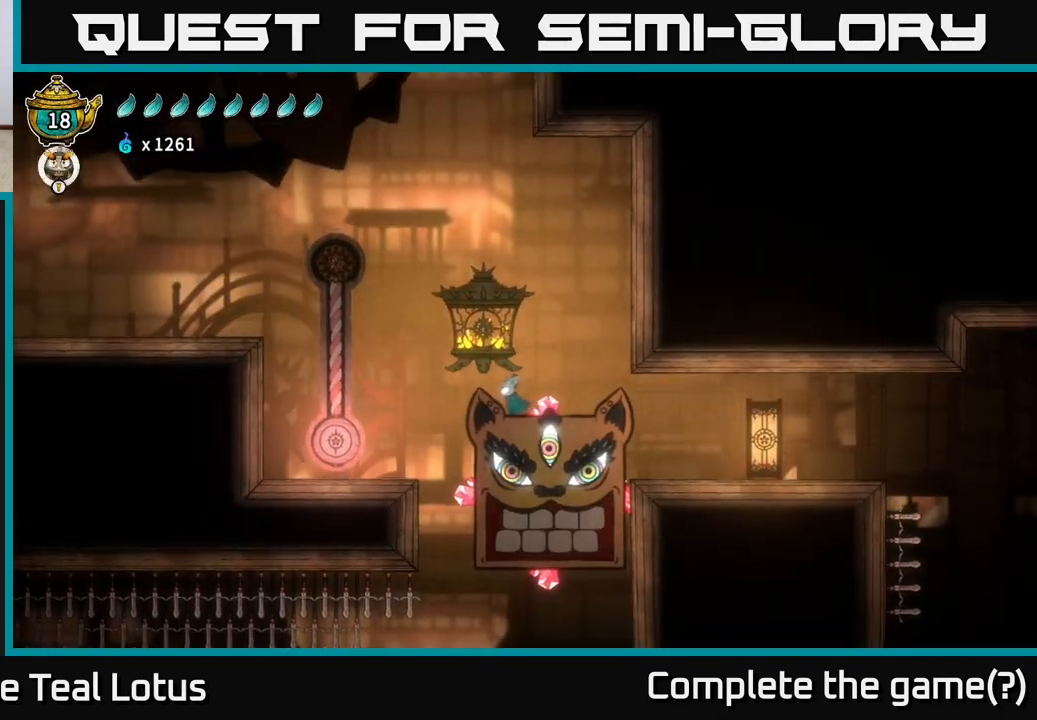
{"buttons": [], "left_stick": "center", "right_stick": "center", "events": []}
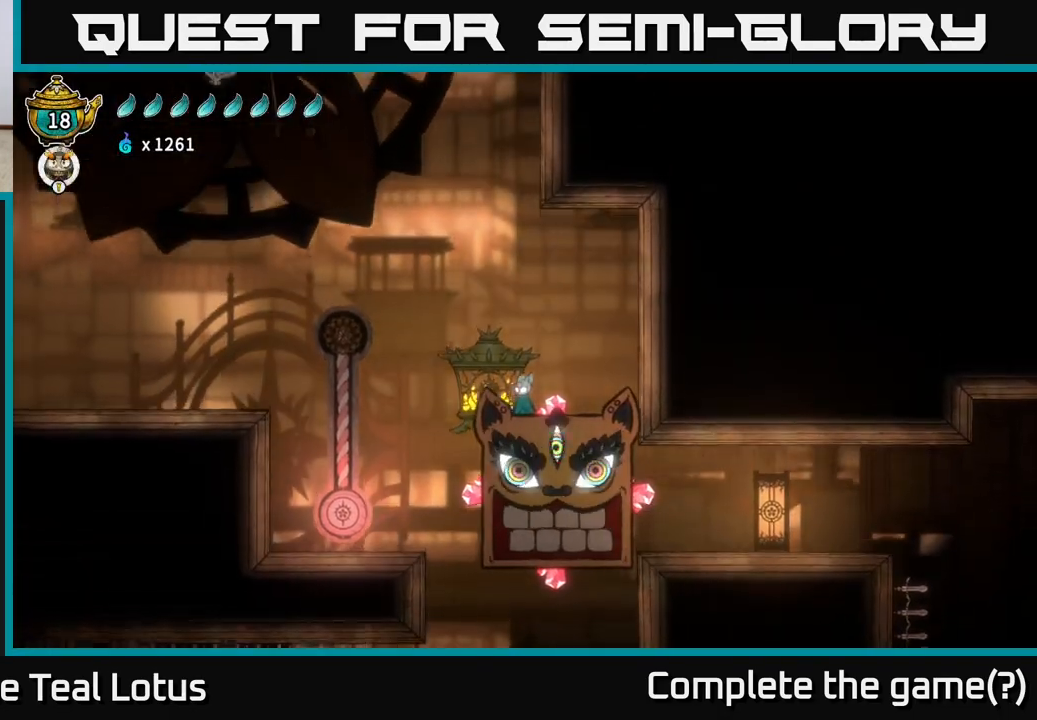
{"buttons": [], "left_stick": "center", "right_stick": "center", "events": []}
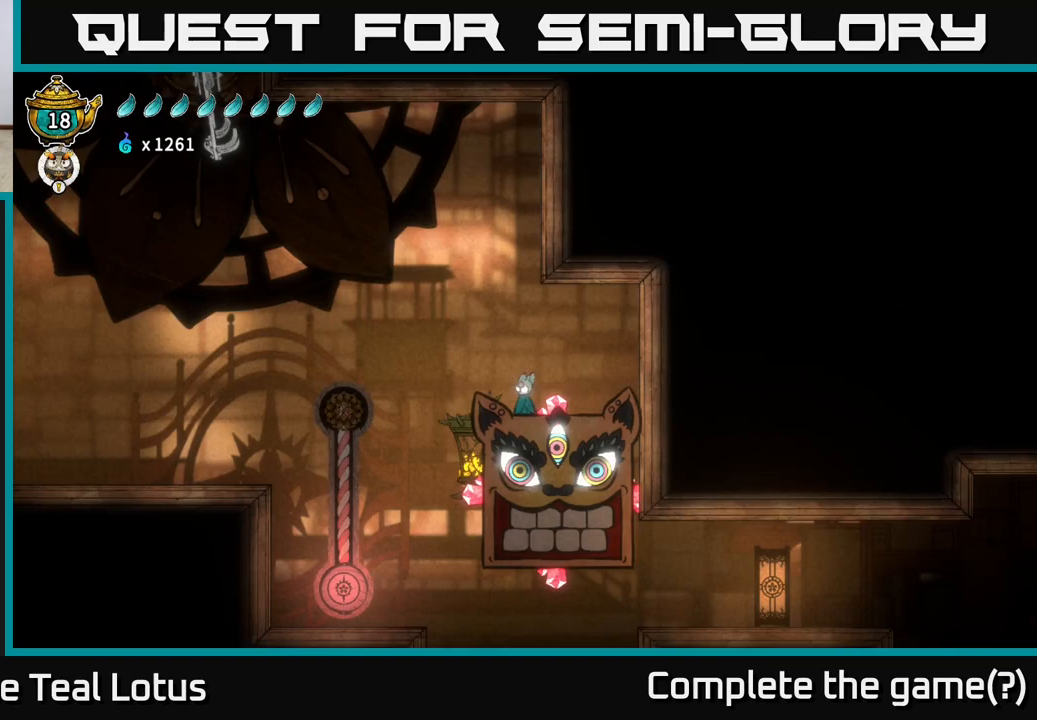
{"buttons": ["A"], "left_stick": "left", "right_stick": "center", "events": [[133, "left_stick", "left"], [283, "left_stick", "center"], [333, "A", "down"], [350, "left_stick", "left"]]}
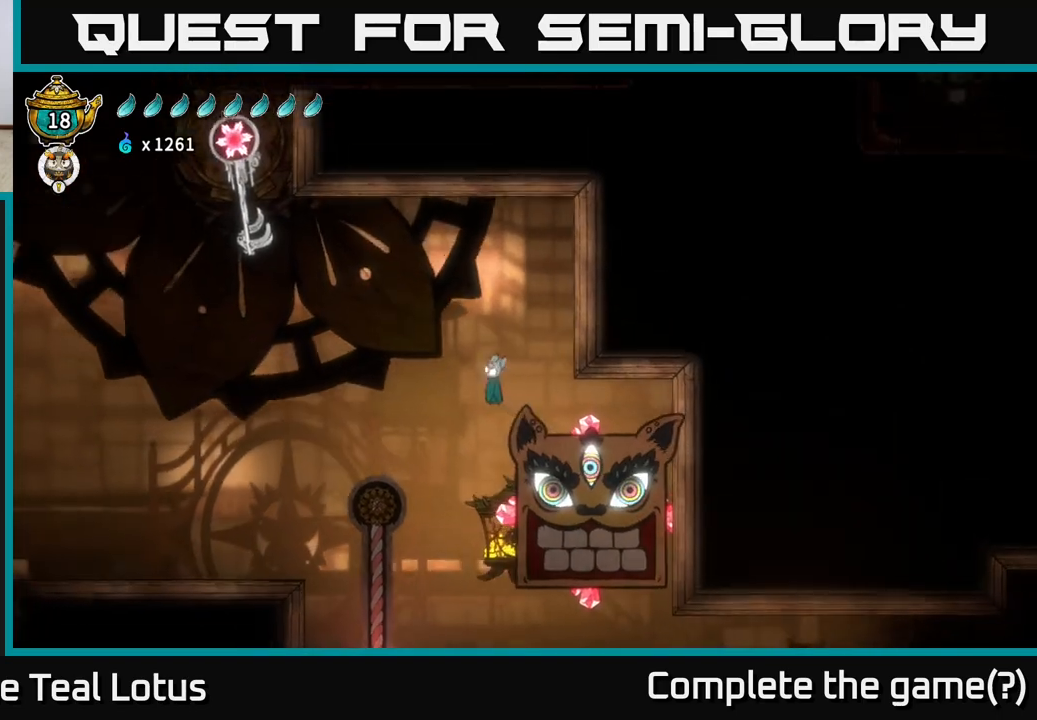
{"buttons": ["X"], "left_stick": "right", "right_stick": "center", "events": [[17, "A", "up"], [317, "left_stick", "right"], [500, "X", "down"]]}